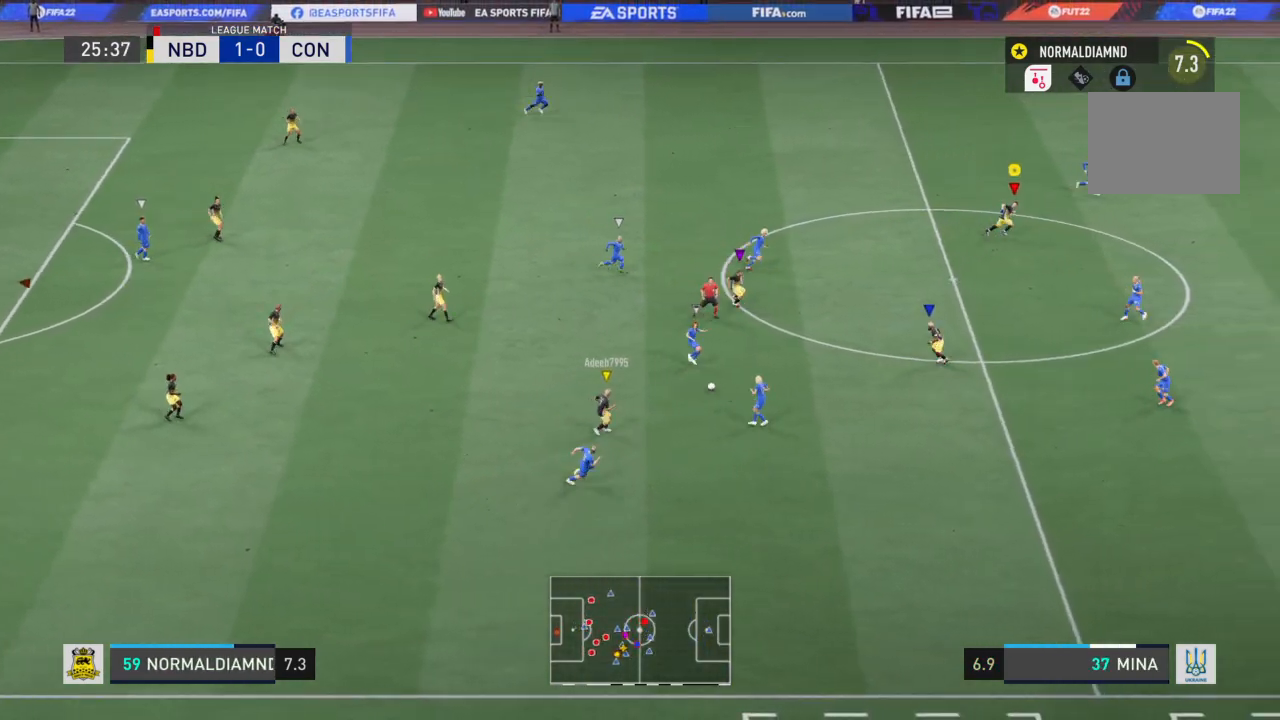
Gameplay with a controller (PlayStation layout); each line is a JSON object with the inputs held at the frame after it. "events" lists button and stick changes between this image and that frame as [ms after this image, input, new state], when the widget could be followed in between. Not read: L3 R3.
{"buttons": [], "left_stick": "center", "right_stick": "center", "events": [[267, "left_stick", "down-right"], [400, "R2", "up"], [467, "left_stick", "center"]]}
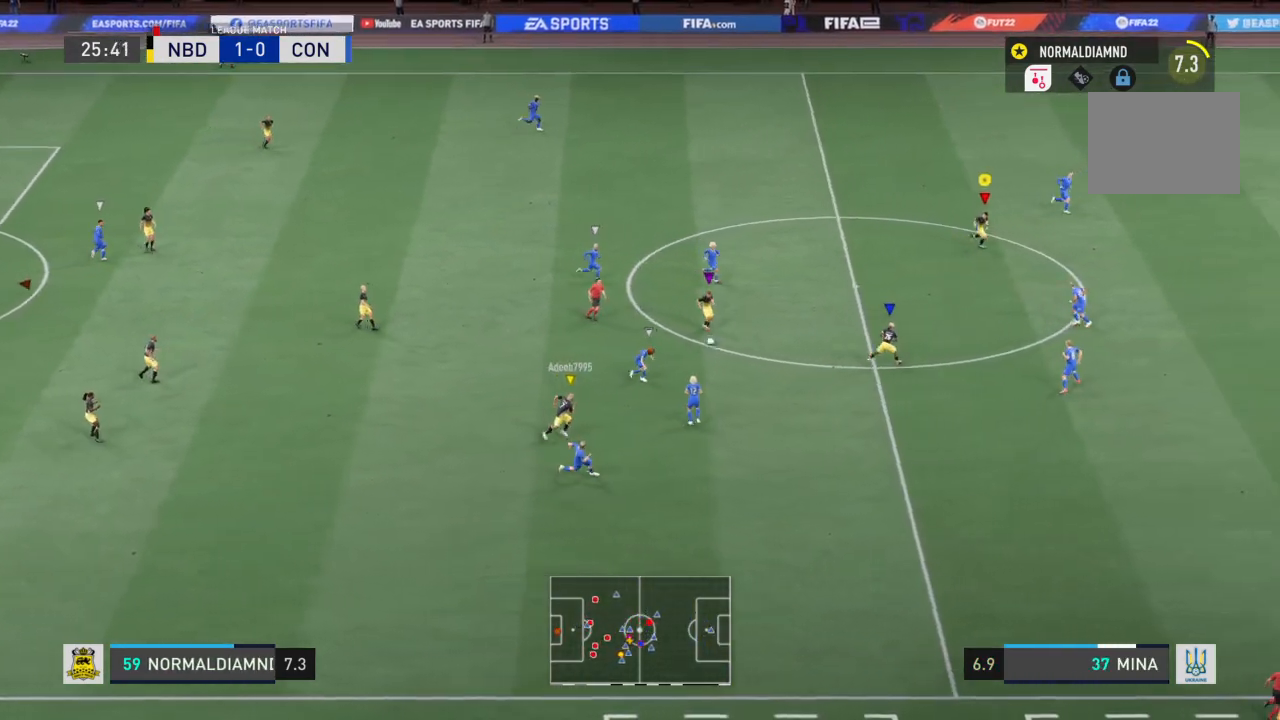
{"buttons": ["R2"], "left_stick": "up", "right_stick": "center", "events": [[34, "left_stick", "up-right"], [134, "left_stick", "up"], [301, "R2", "down"]]}
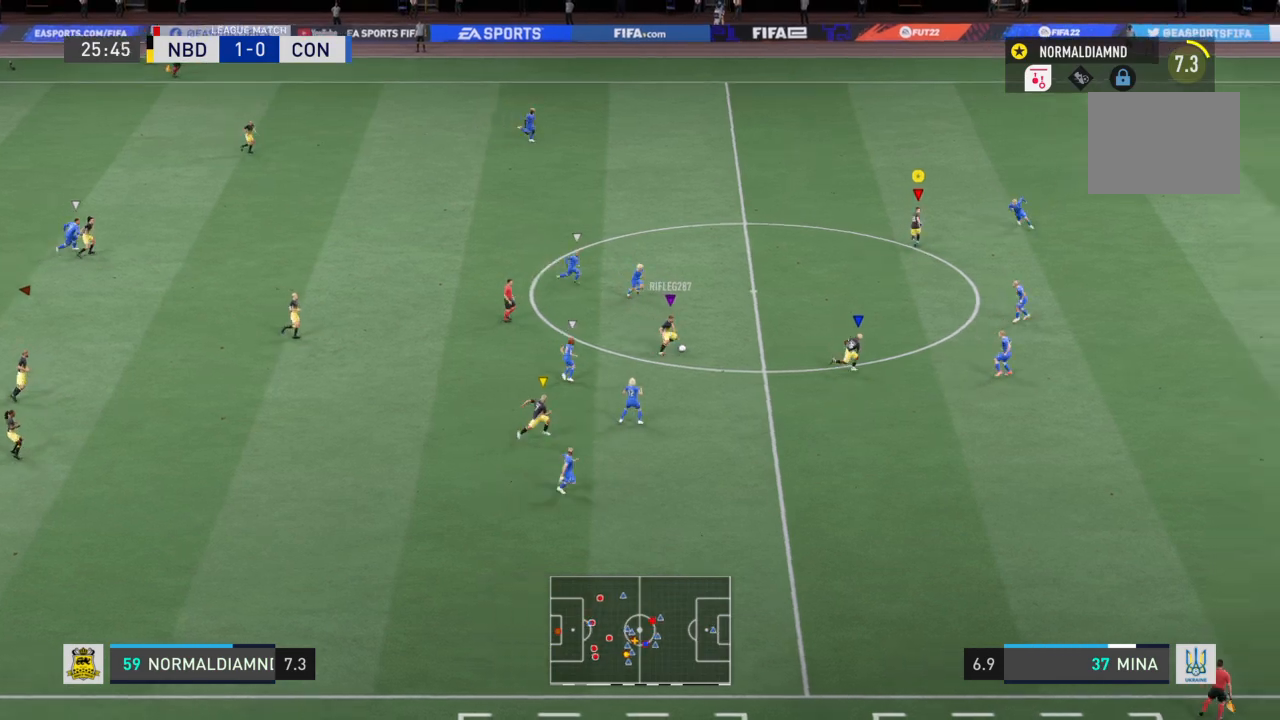
{"buttons": ["R2"], "left_stick": "up-right", "right_stick": "center", "events": [[467, "left_stick", "up-right"]]}
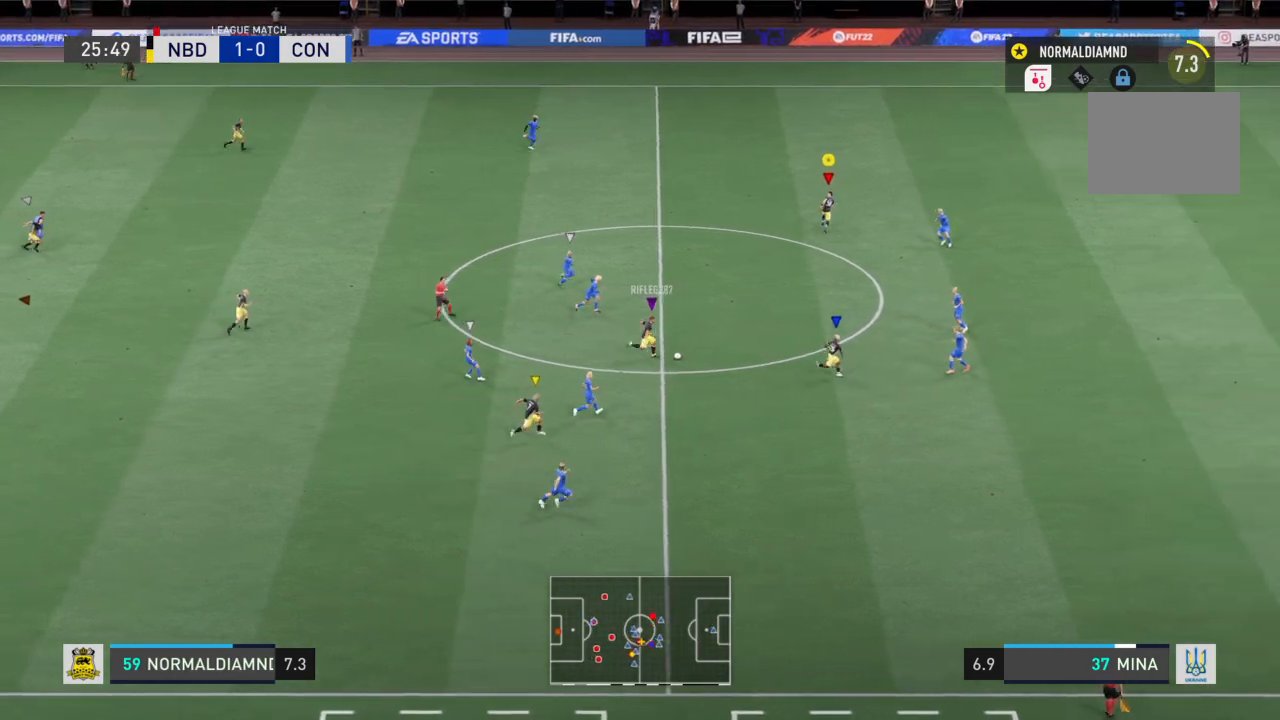
{"buttons": ["R2"], "left_stick": "up-right", "right_stick": "center", "events": []}
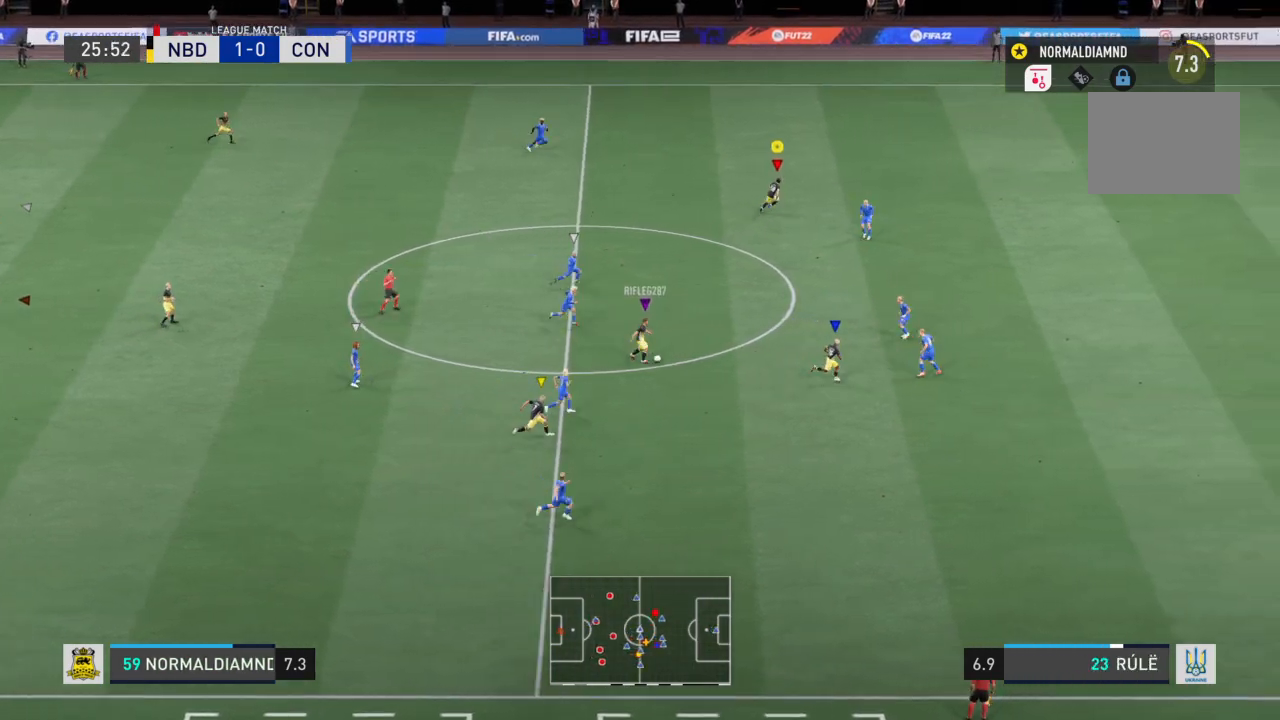
{"buttons": ["R2"], "left_stick": "right", "right_stick": "center", "events": [[434, "left_stick", "right"]]}
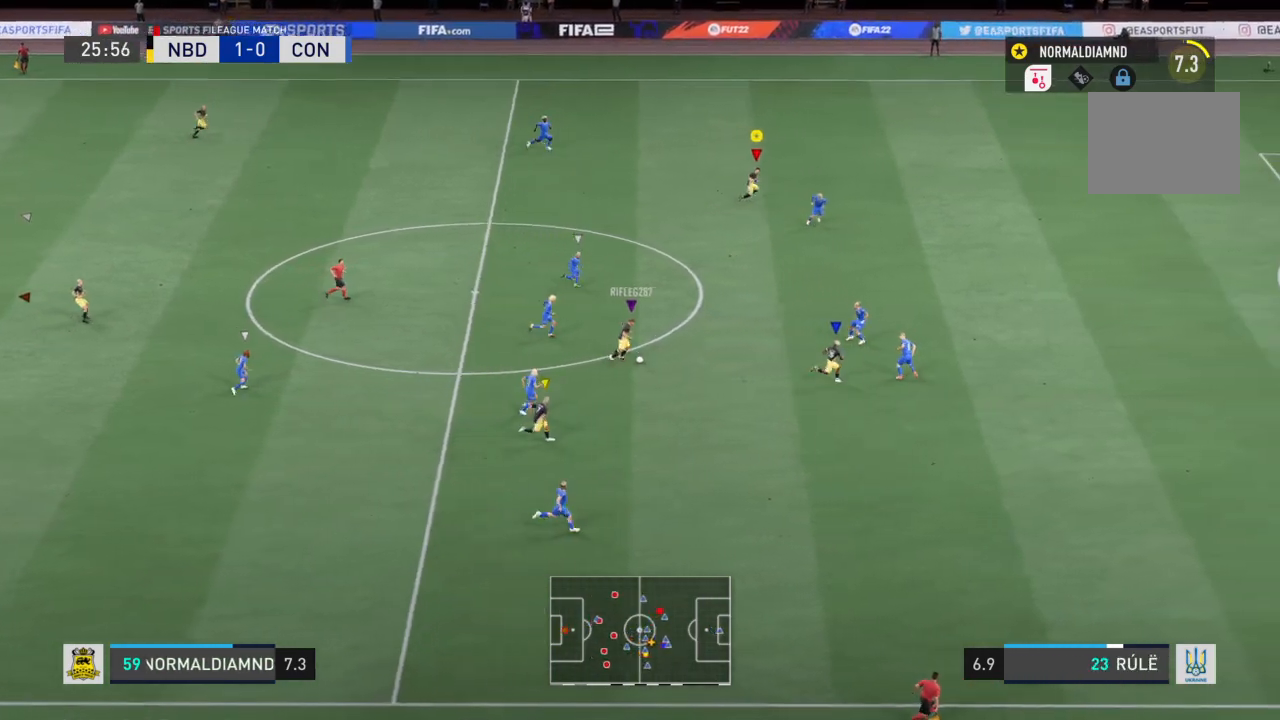
{"buttons": ["R2"], "left_stick": "right", "right_stick": "center", "events": []}
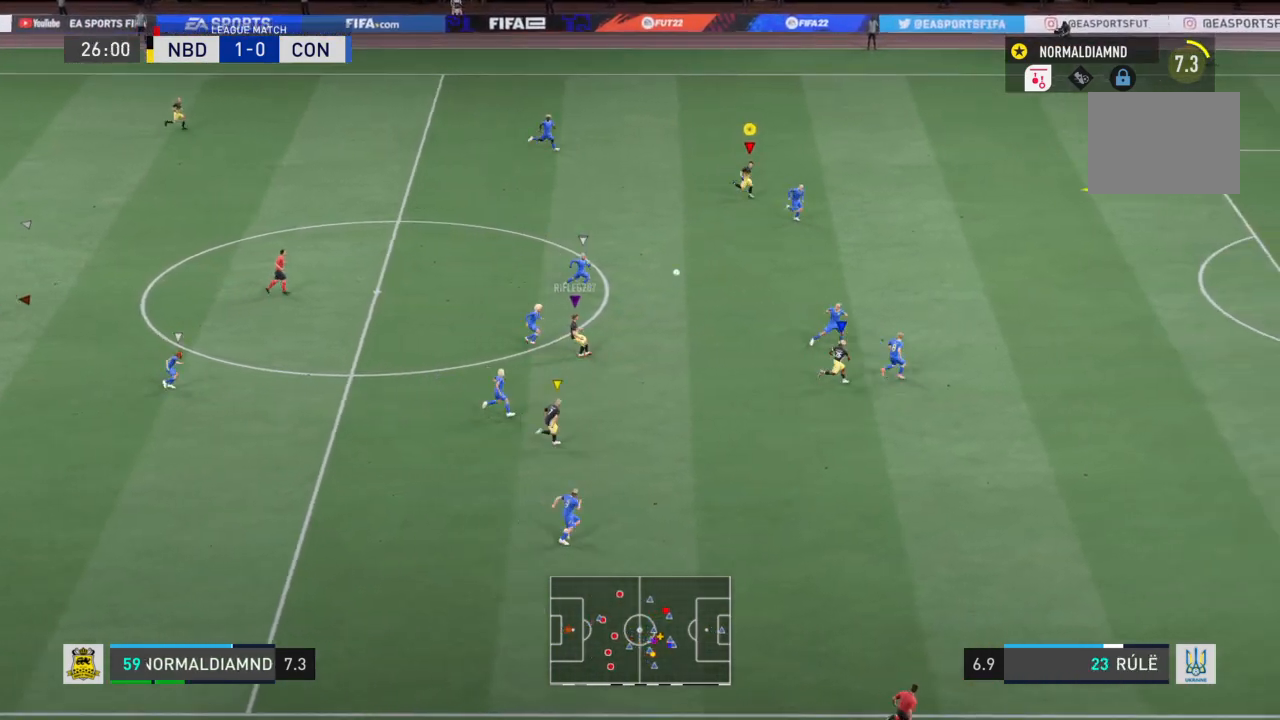
{"buttons": ["R2"], "left_stick": "right", "right_stick": "center", "events": []}
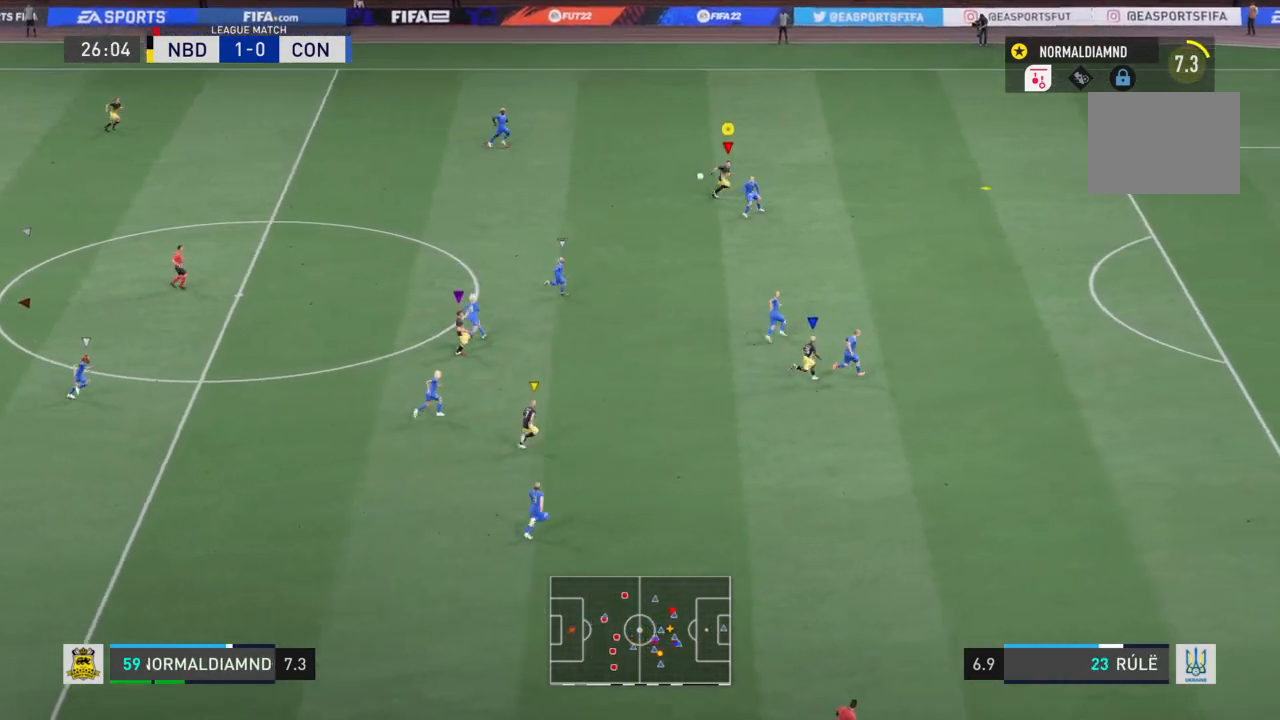
{"buttons": ["R2"], "left_stick": "right", "right_stick": "center", "events": []}
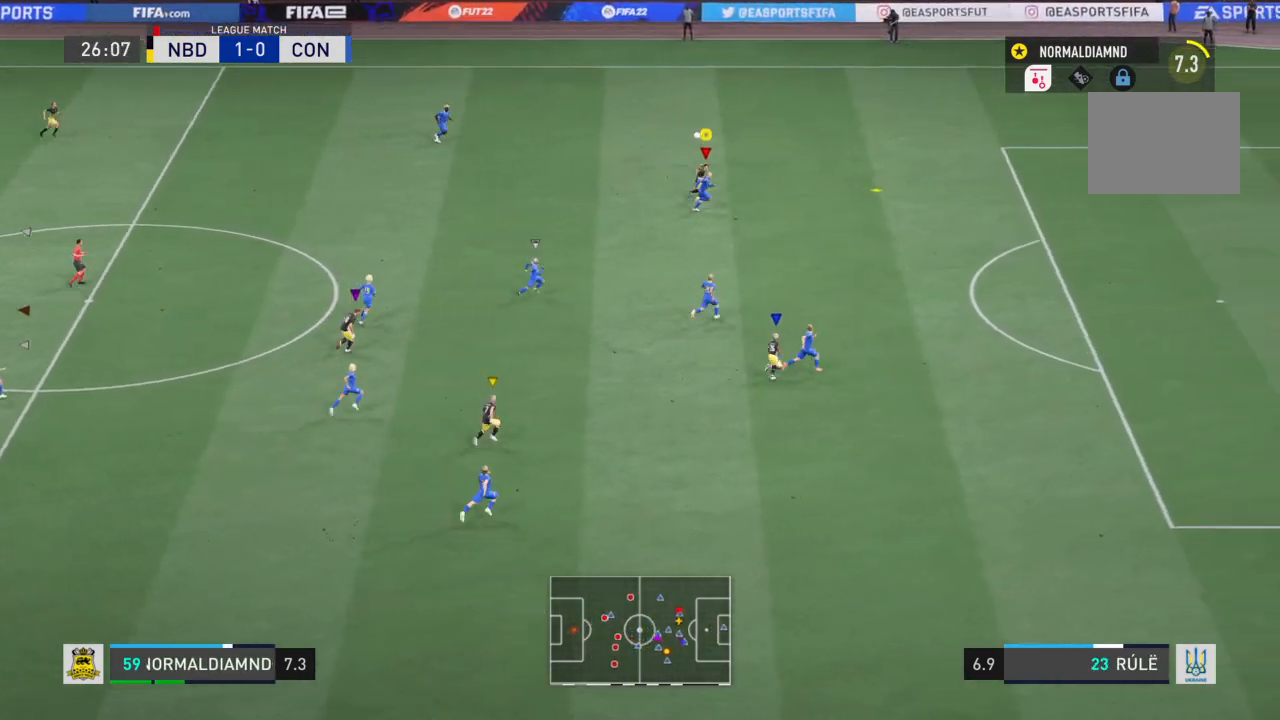
{"buttons": ["R2"], "left_stick": "right", "right_stick": "center", "events": []}
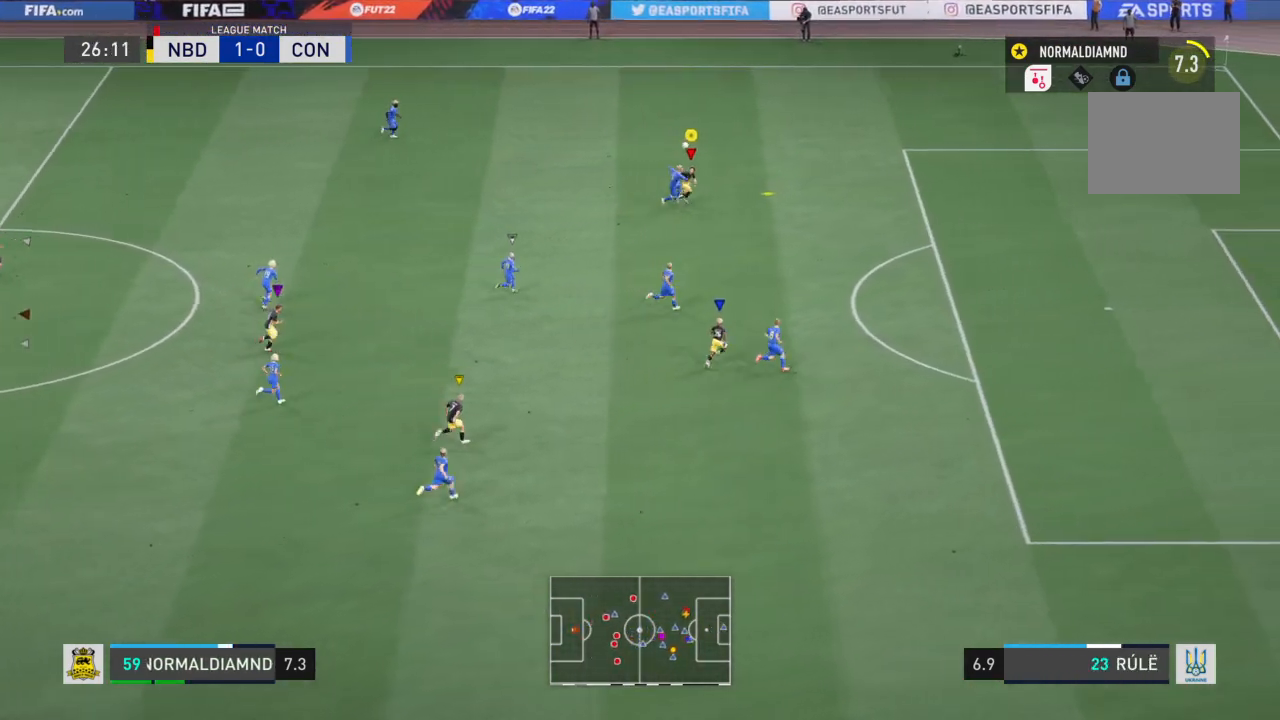
{"buttons": ["R2"], "left_stick": "right", "right_stick": "center", "events": []}
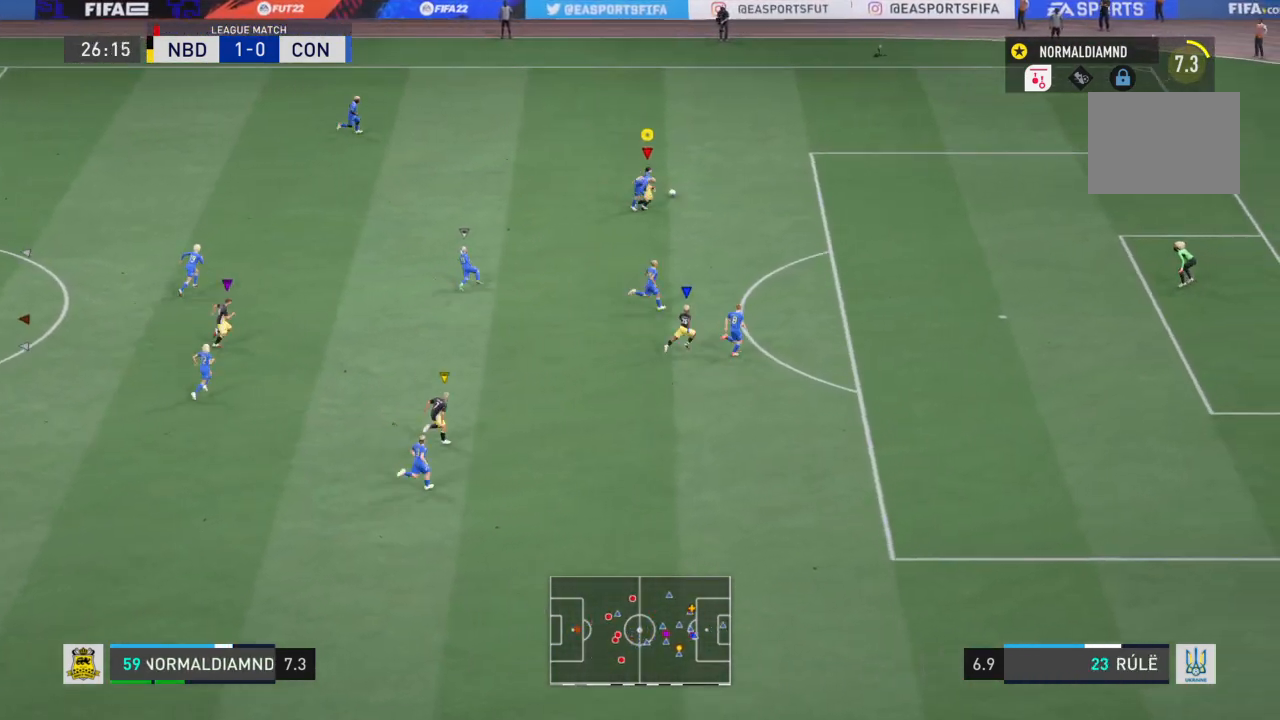
{"buttons": ["R2"], "left_stick": "right", "right_stick": "center", "events": []}
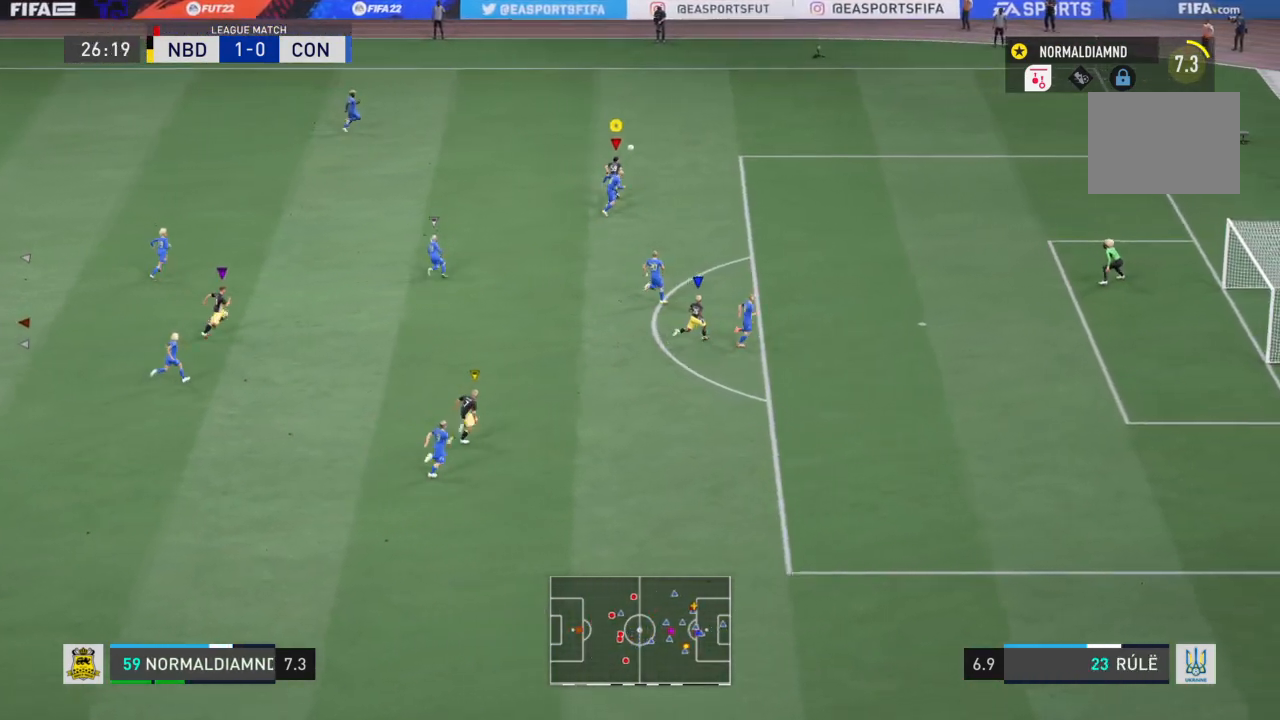
{"buttons": [], "left_stick": "left", "right_stick": "center", "events": [[334, "left_stick", "up"], [401, "R2", "up"], [401, "left_stick", "left"]]}
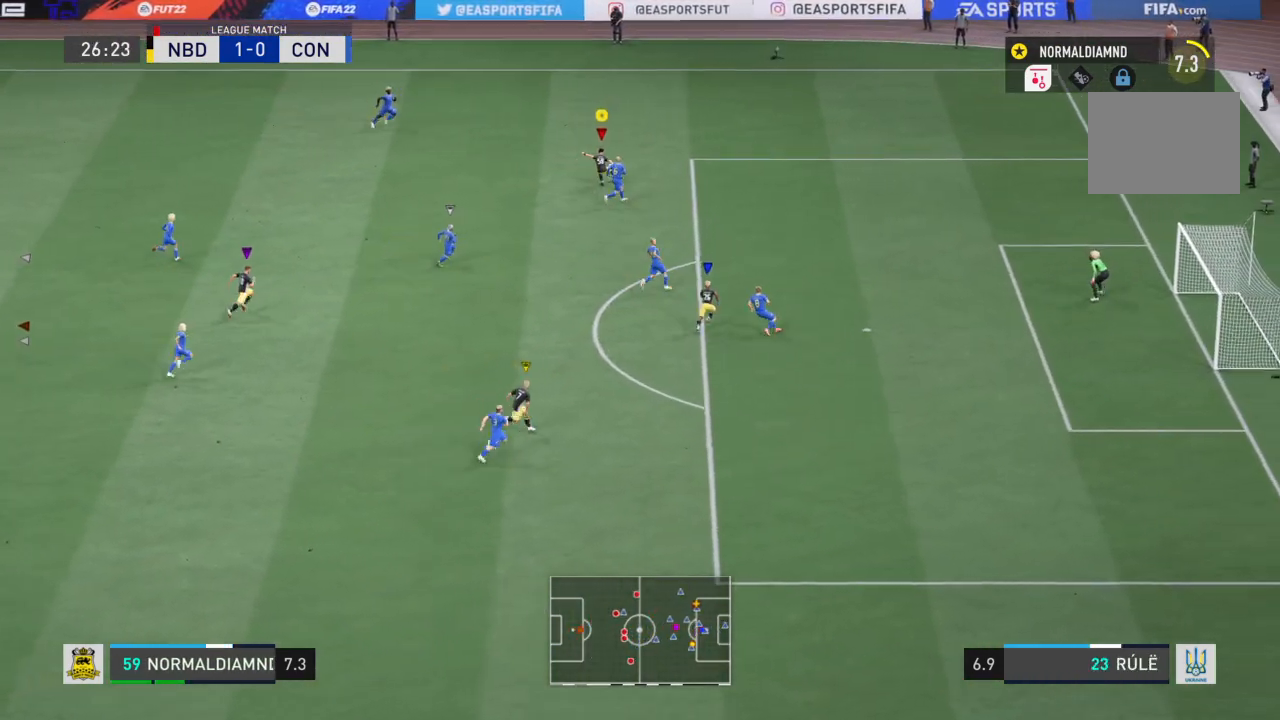
{"buttons": [], "left_stick": "down-left", "right_stick": "center", "events": [[500, "left_stick", "down-left"]]}
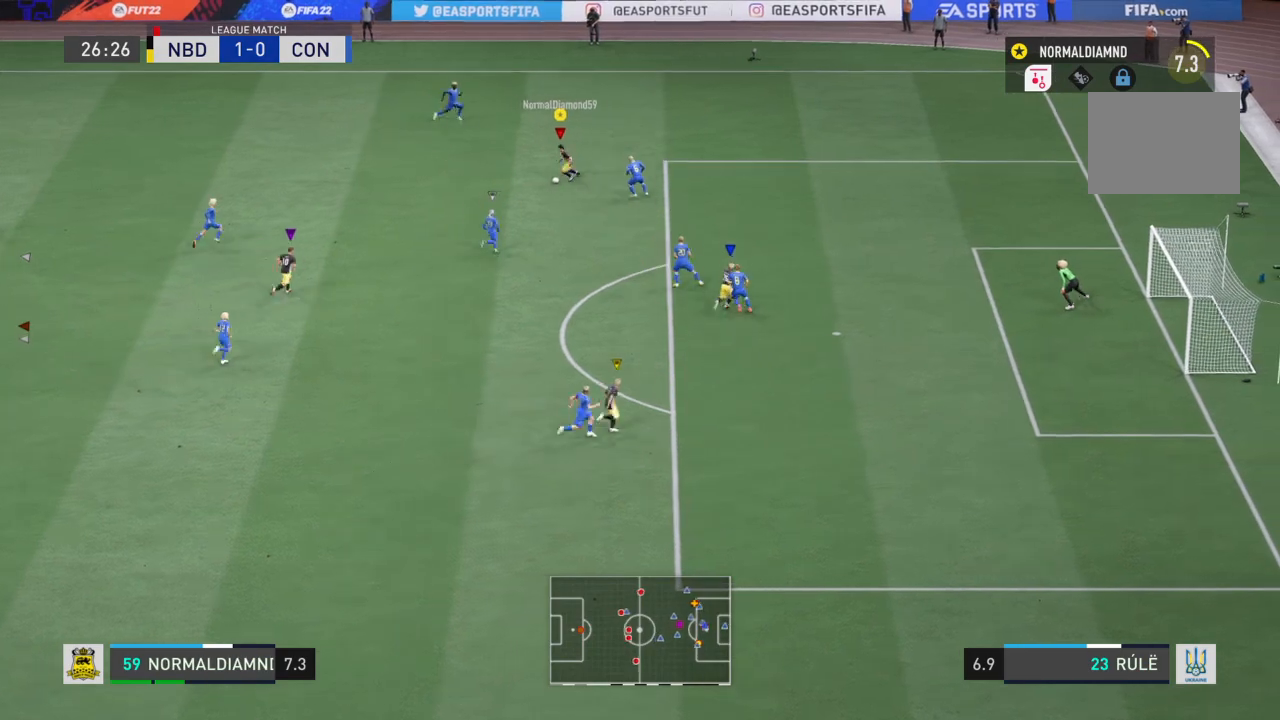
{"buttons": [], "left_stick": "down", "right_stick": "center", "events": [[201, "left_stick", "down"], [234, "CROSS", "down"], [401, "CROSS", "up"]]}
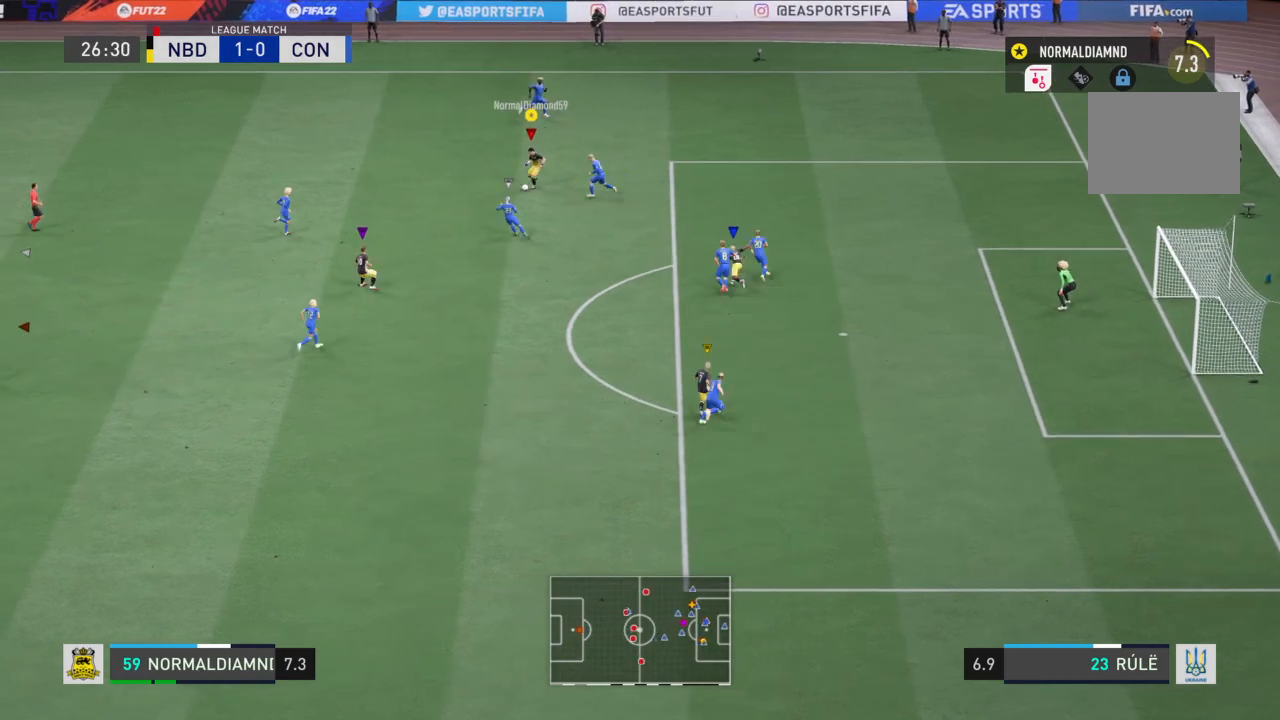
{"buttons": [], "left_stick": "down-left", "right_stick": "center", "events": [[267, "left_stick", "down-left"]]}
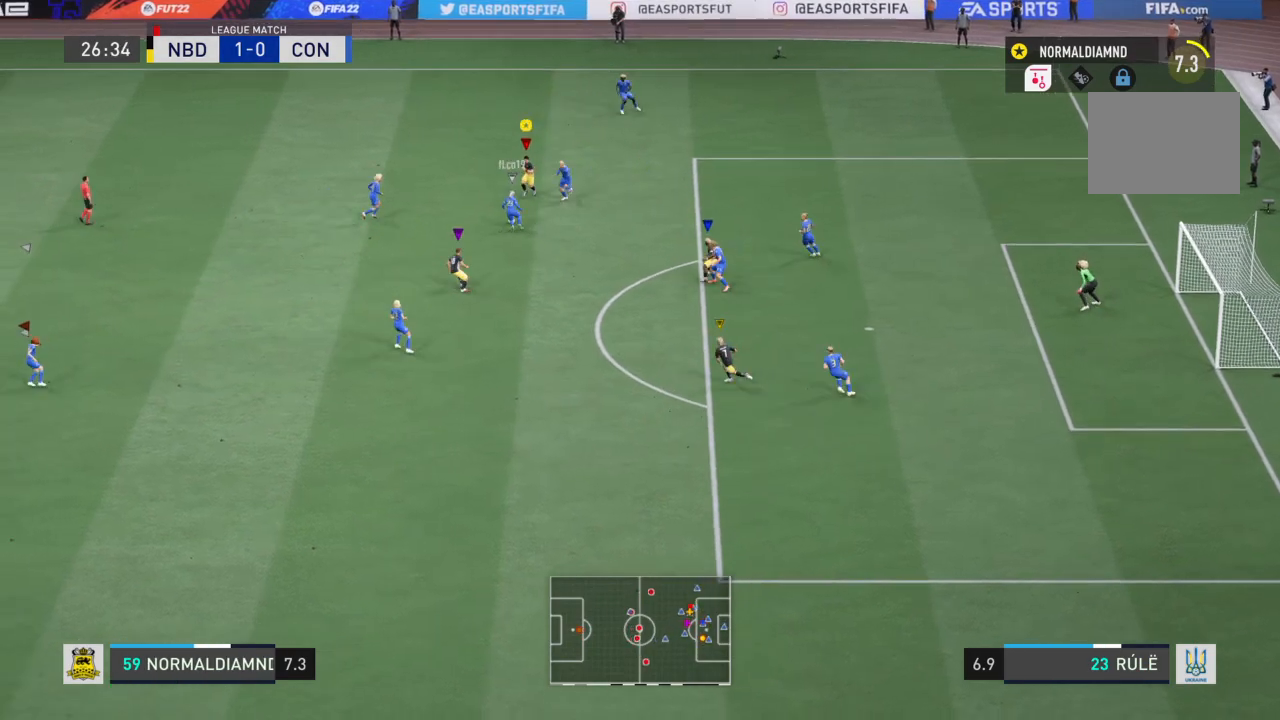
{"buttons": ["R2"], "left_stick": "down-left", "right_stick": "center", "events": [[67, "left_stick", "down"], [401, "left_stick", "down-left"], [468, "R2", "down"]]}
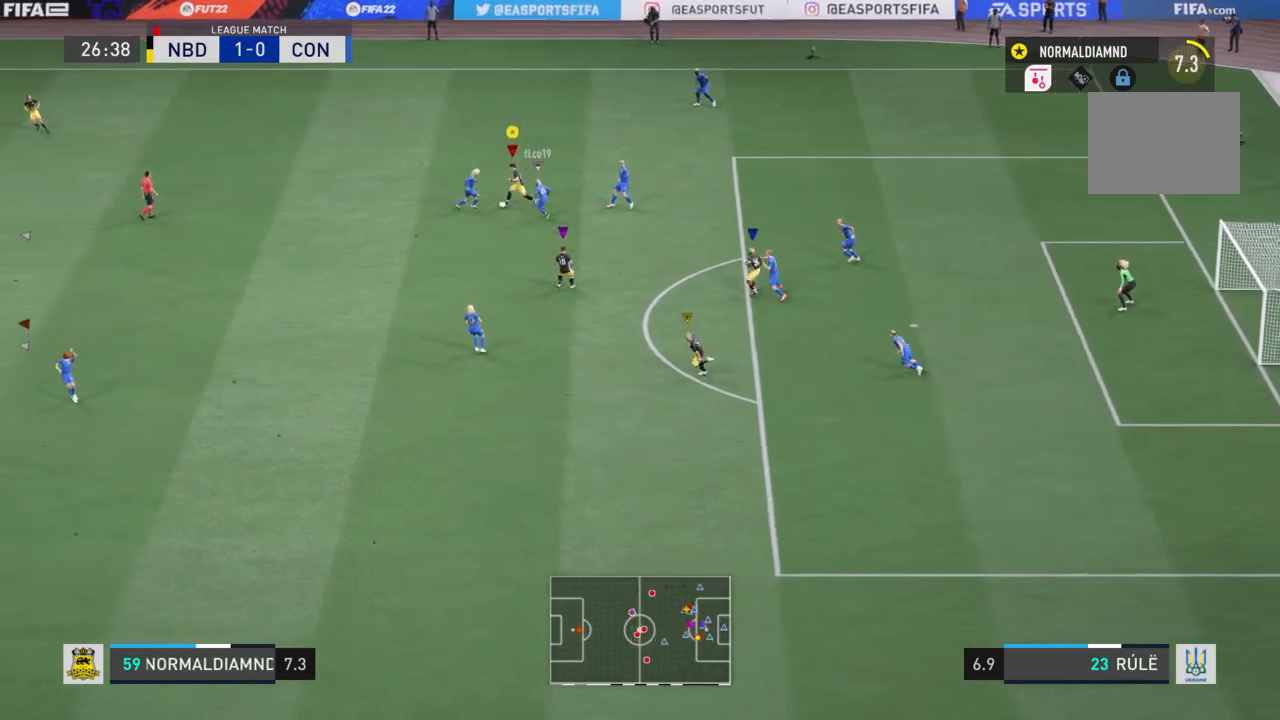
{"buttons": ["R2"], "left_stick": "down-left", "right_stick": "center", "events": [[133, "left_stick", "down"], [500, "left_stick", "down-left"]]}
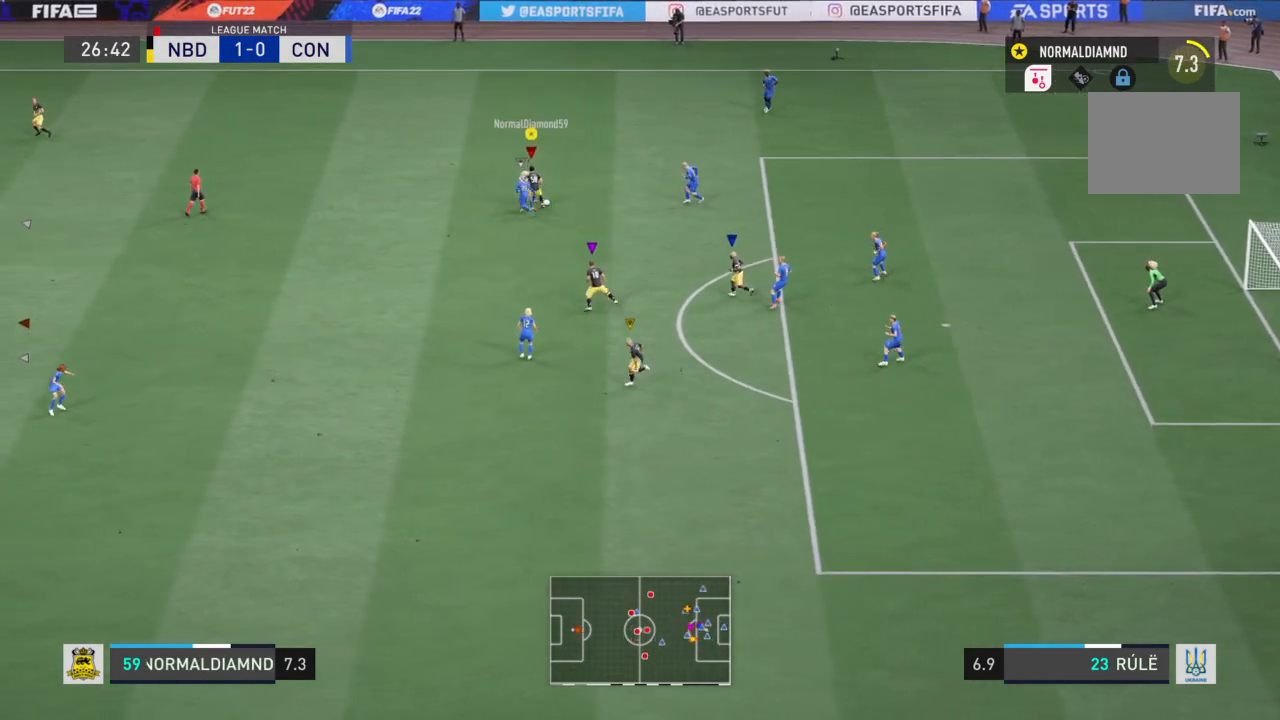
{"buttons": ["R2"], "left_stick": "down-right", "right_stick": "center", "events": [[134, "left_stick", "left"], [434, "left_stick", "down-right"]]}
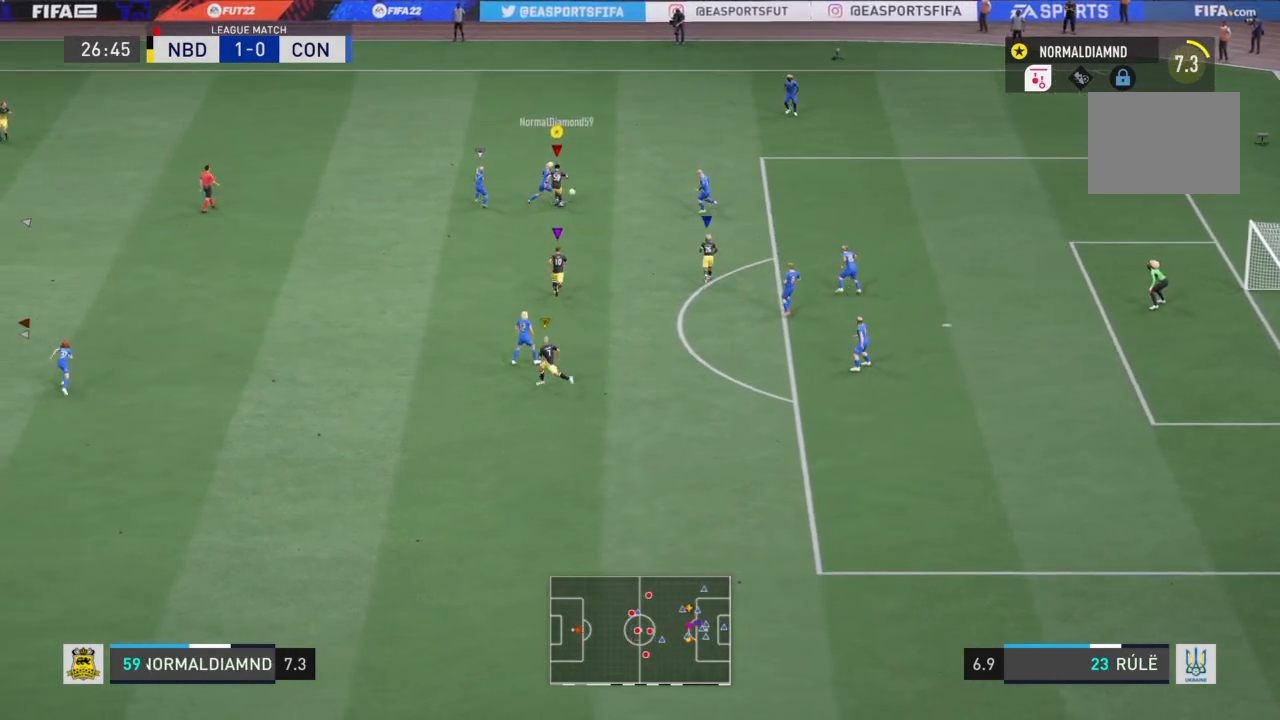
{"buttons": ["L2"], "left_stick": "down-right", "right_stick": "down", "events": [[33, "R2", "up"], [133, "right_stick", "down"], [200, "L2", "down"]]}
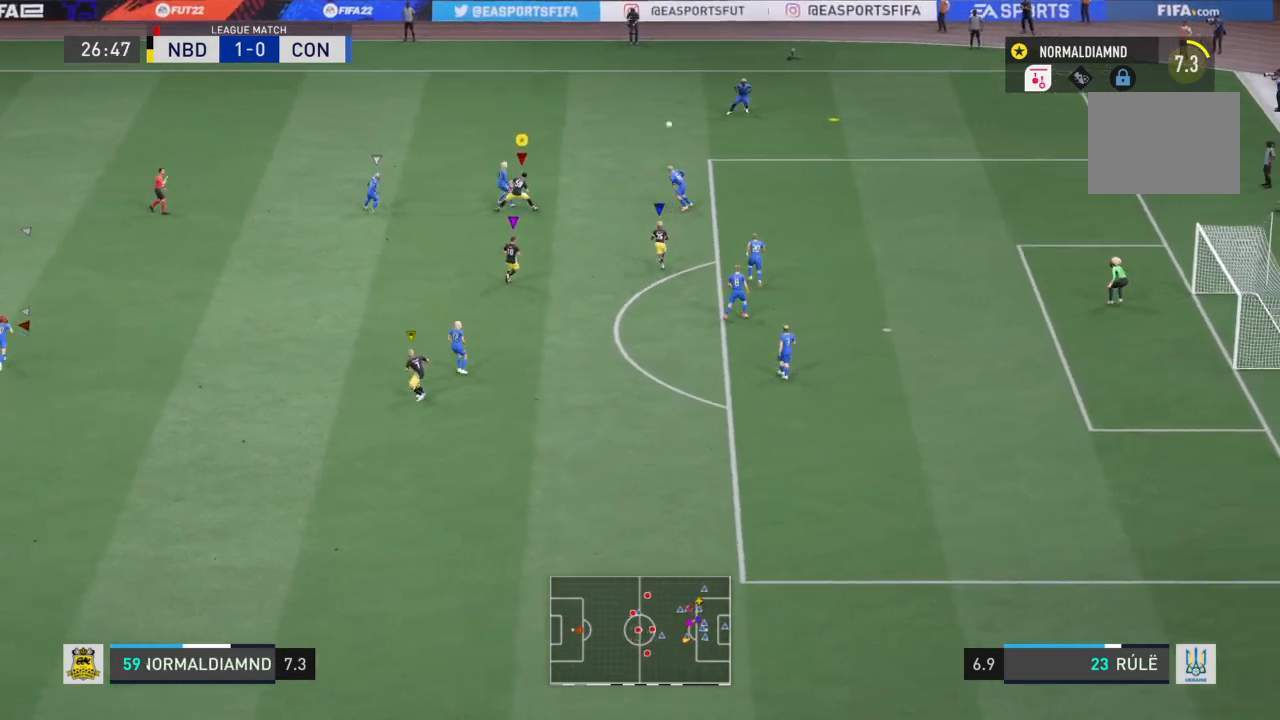
{"buttons": ["R2"], "left_stick": "up-right", "right_stick": "center", "events": [[101, "right_stick", "center"], [134, "left_stick", "up-right"], [167, "L2", "up"], [234, "R2", "down"]]}
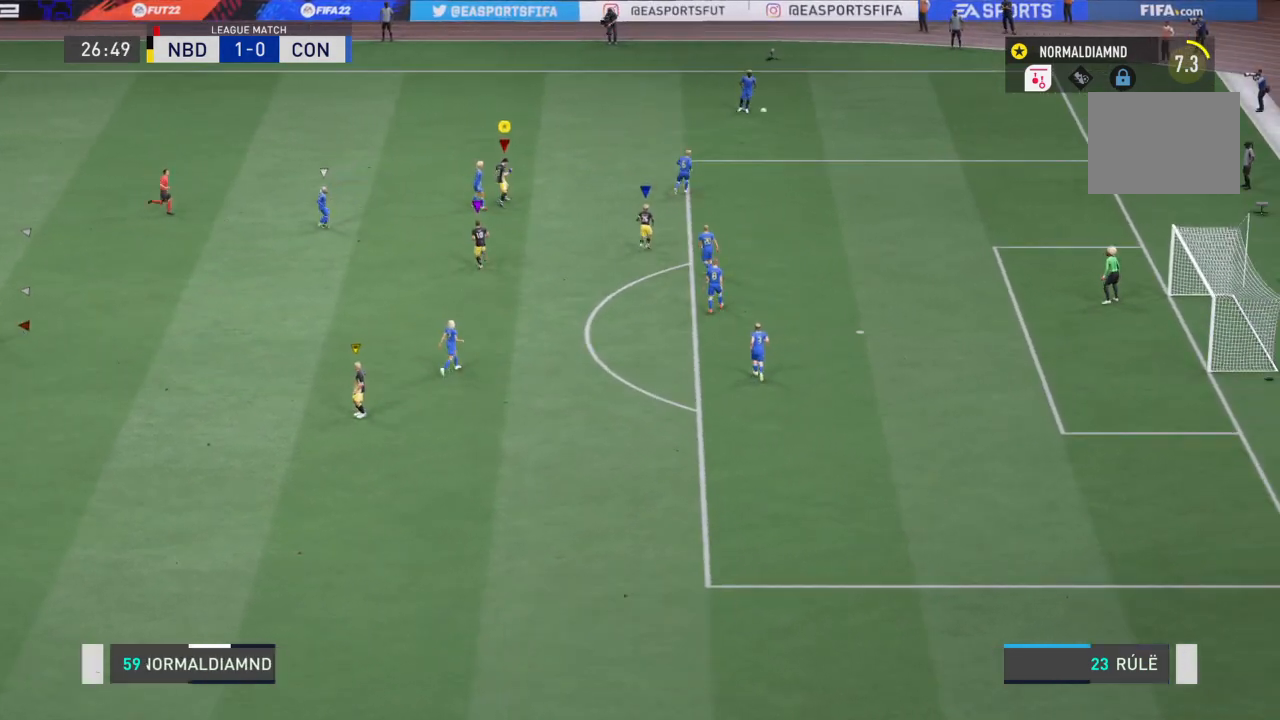
{"buttons": ["R2"], "left_stick": "center", "right_stick": "center", "events": [[334, "left_stick", "center"]]}